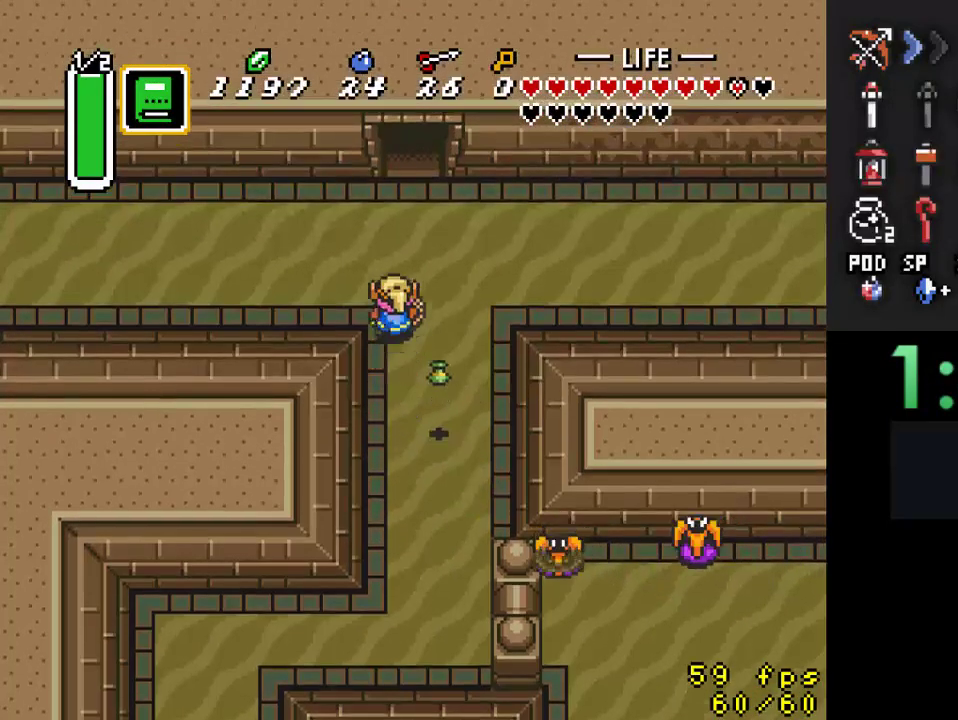
Gameplay with a controller (Nintendo layout); each line is a JSON object with the inputs held at the frame after it. "events" lists button and stick changes between this image and that frame as [ms after this image, input, new state], when the widget could be followed in between. Not read: L3 R3.
{"buttons": ["A"], "events": [[233, "DPAD_LEFT", "down"], [233, "DPAD_UP", "up"], [367, "A", "down"], [400, "DPAD_LEFT", "up"]]}
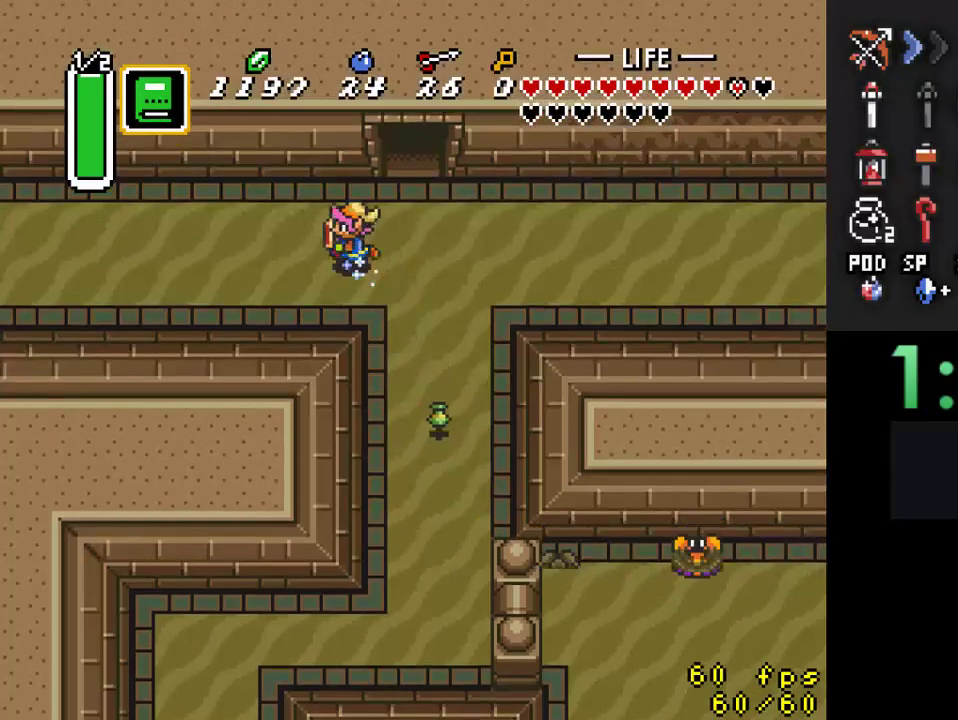
{"buttons": ["A"], "events": []}
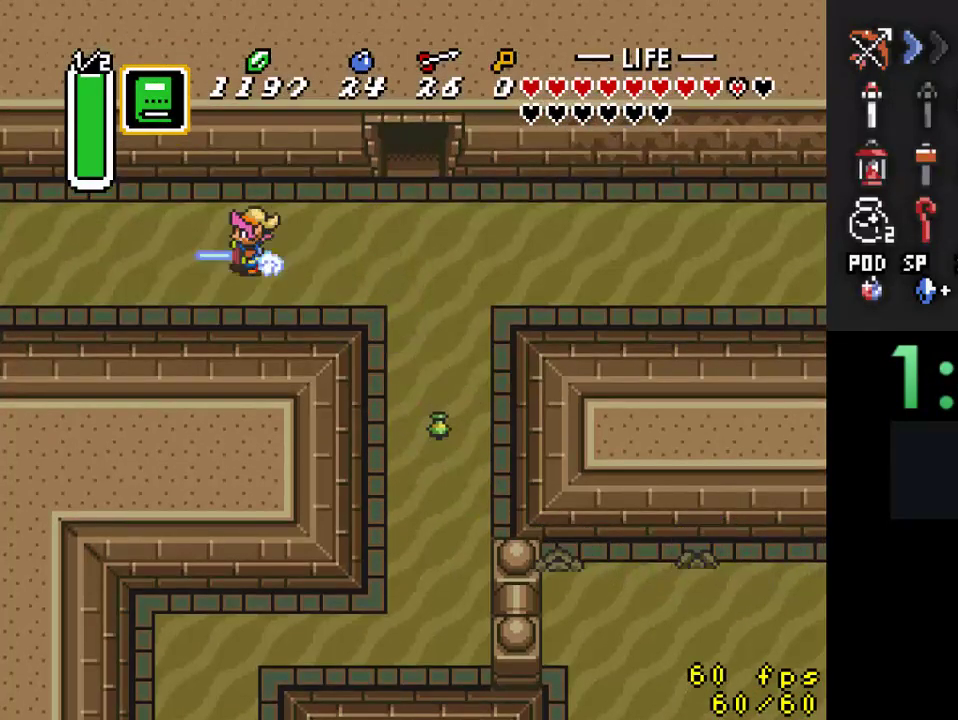
{"buttons": [], "events": [[33, "A", "up"]]}
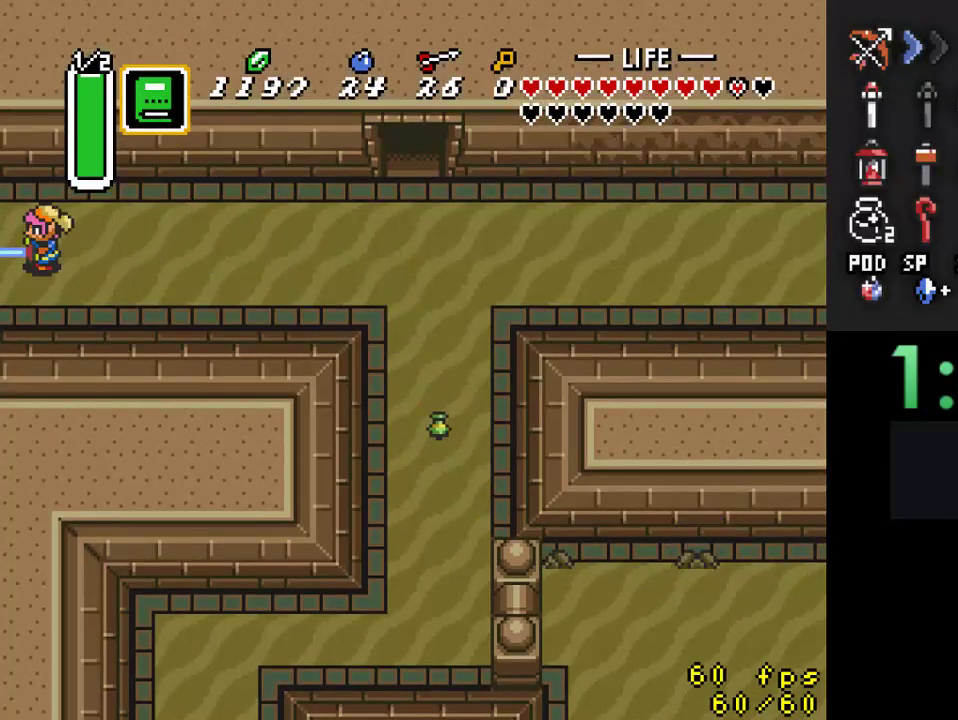
{"buttons": ["DPAD_LEFT"], "events": [[67, "DPAD_LEFT", "down"]]}
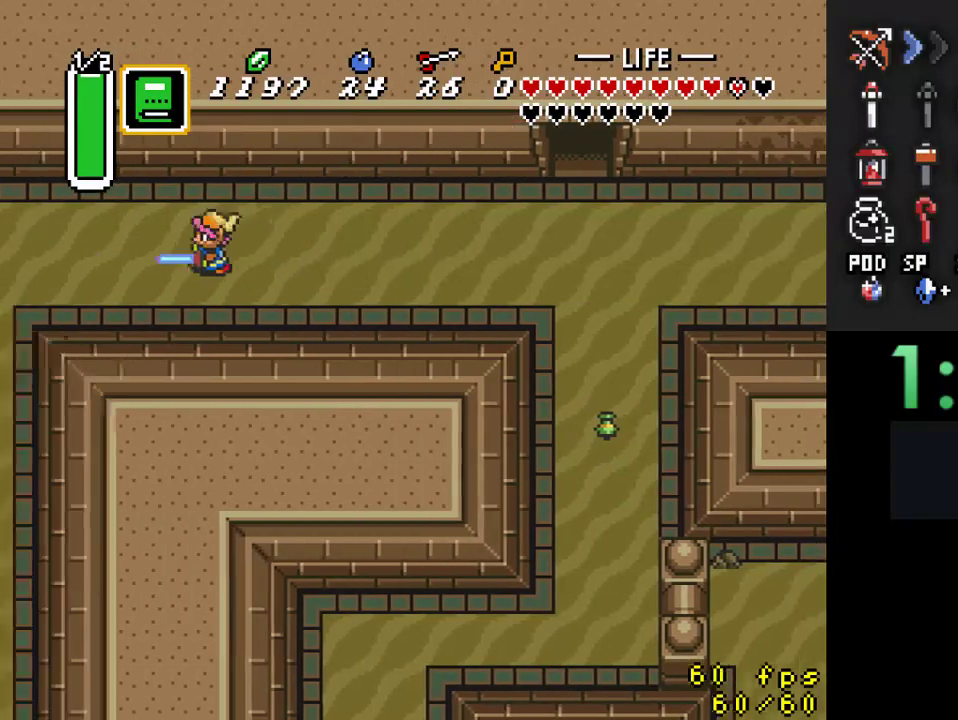
{"buttons": ["DPAD_LEFT"], "events": []}
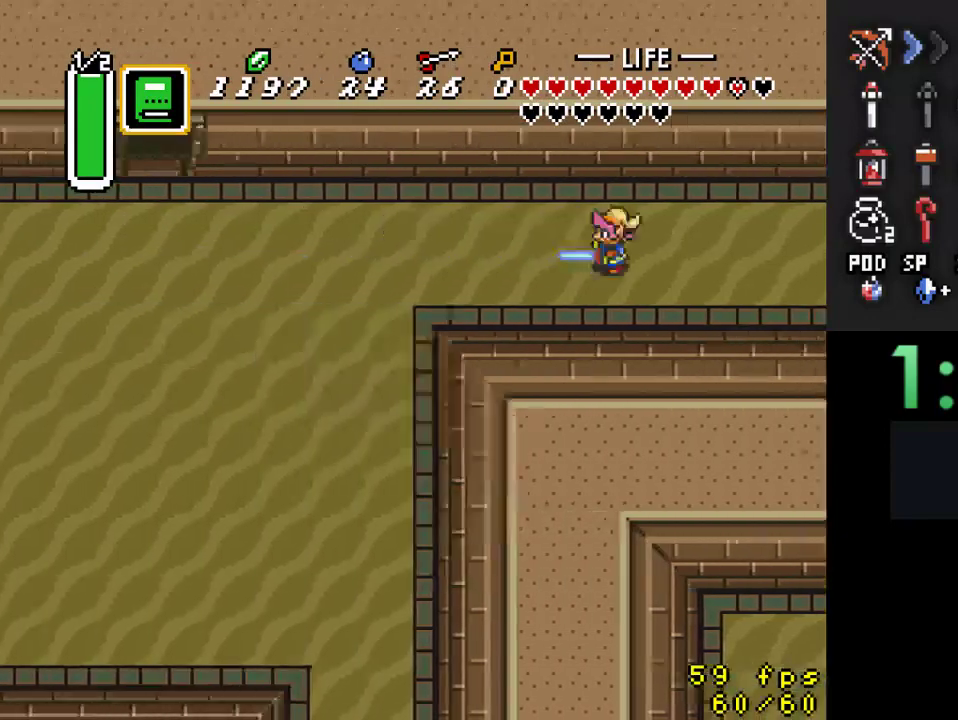
{"buttons": ["DPAD_LEFT"], "events": []}
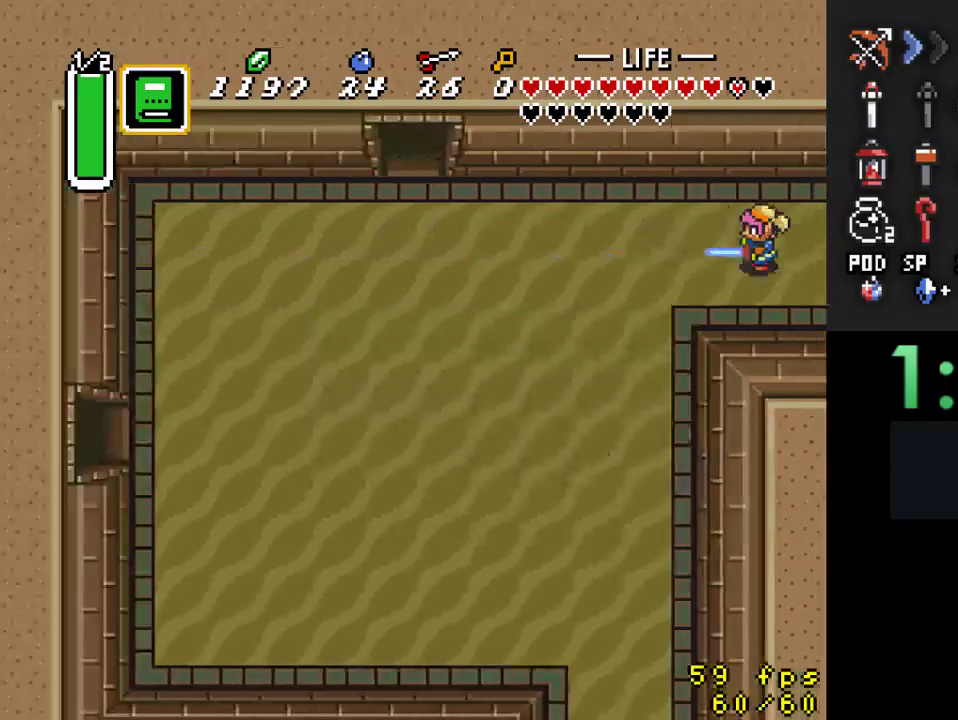
{"buttons": ["DPAD_LEFT"], "events": []}
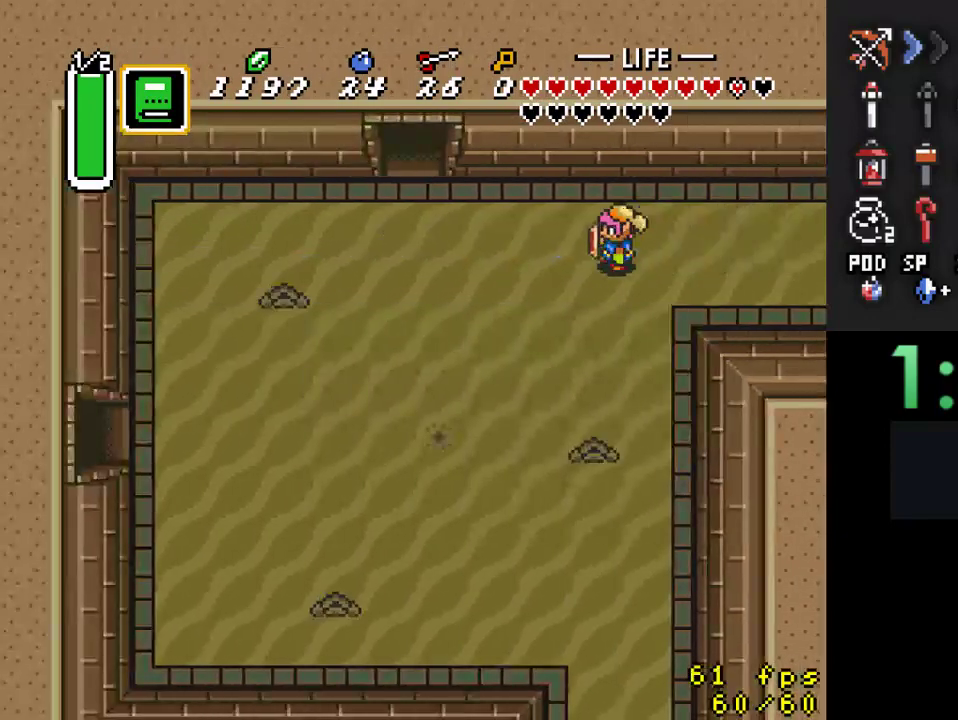
{"buttons": ["DPAD_LEFT"], "events": []}
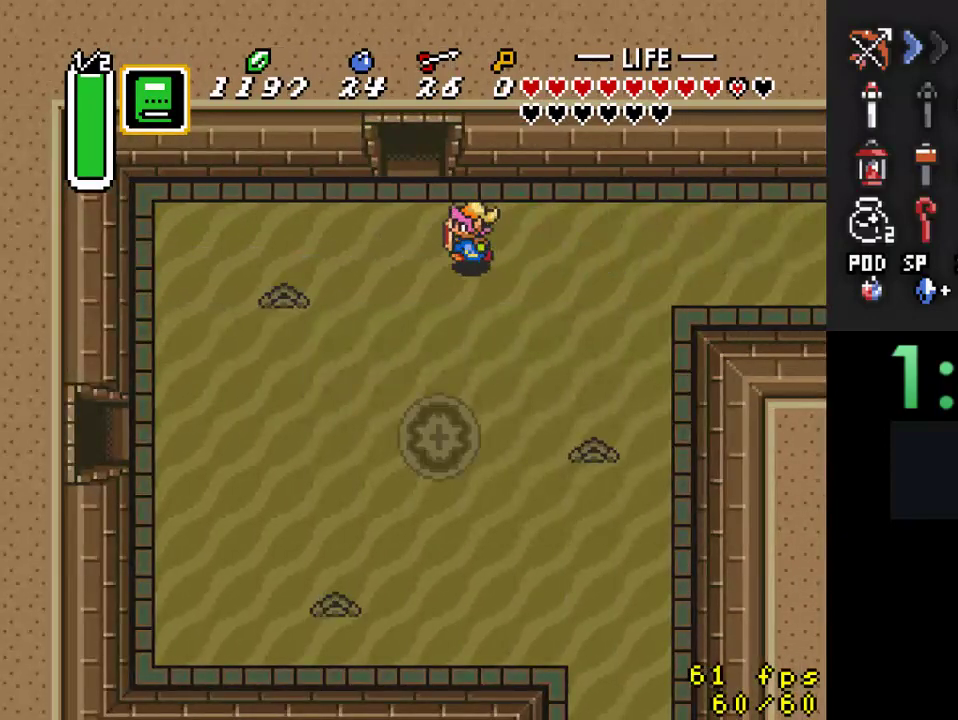
{"buttons": ["DPAD_UP"], "events": [[33, "DPAD_UP", "down"], [233, "DPAD_LEFT", "up"]]}
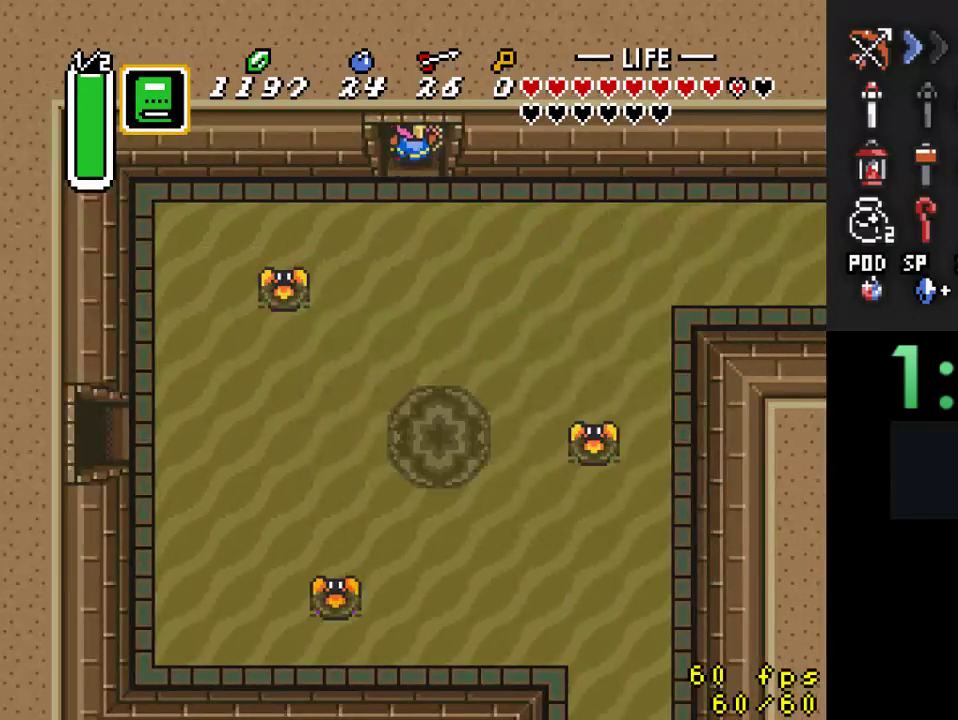
{"buttons": ["DPAD_UP"], "events": []}
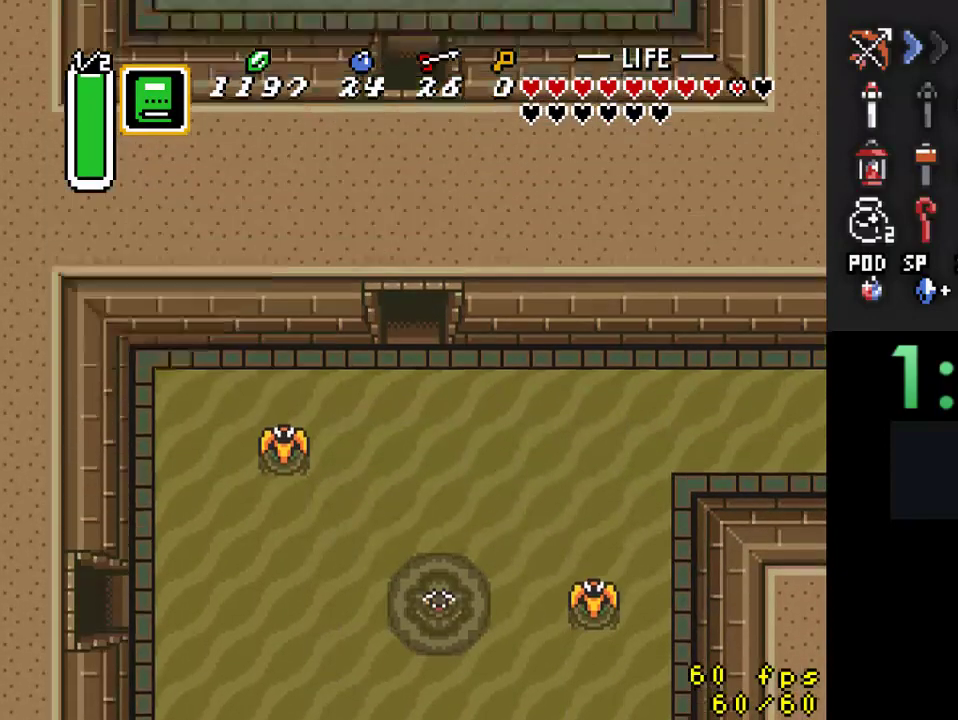
{"buttons": [], "events": [[200, "DPAD_UP", "up"]]}
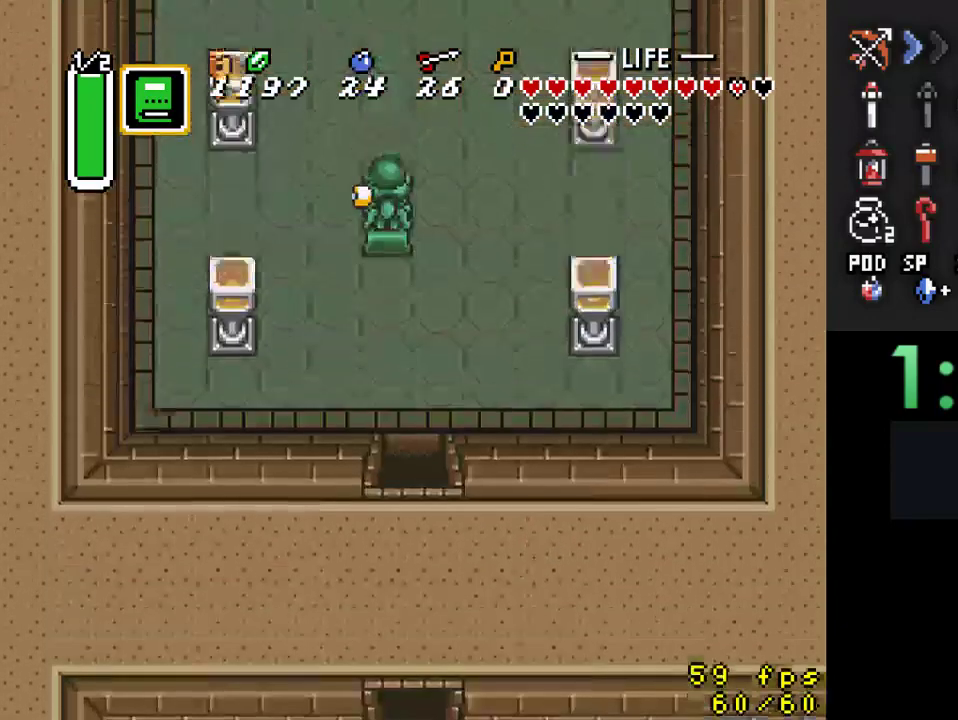
{"buttons": [], "events": []}
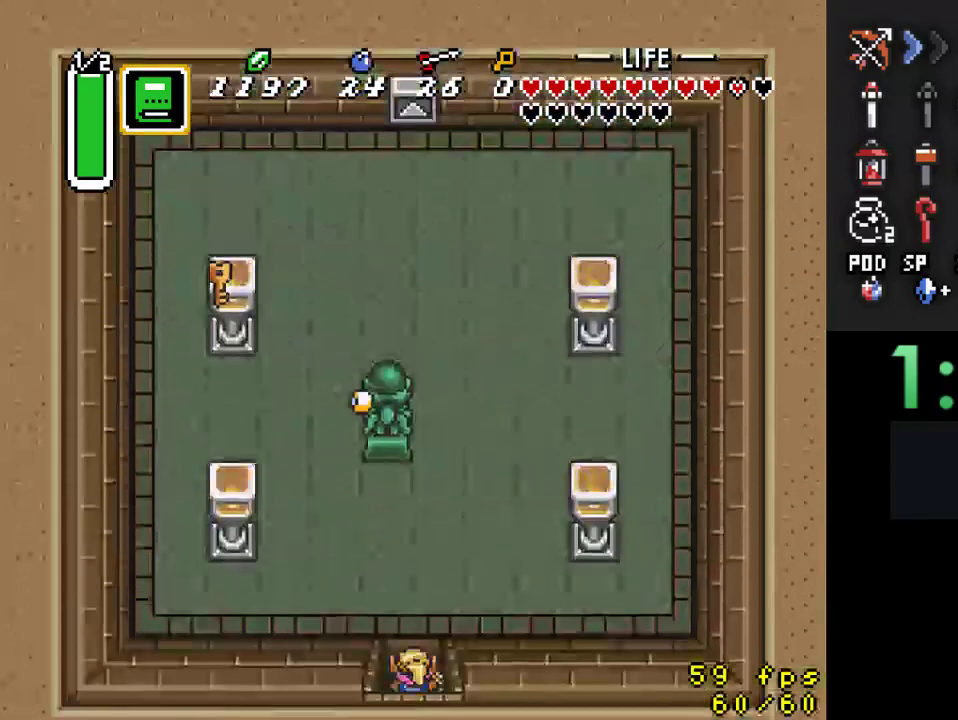
{"buttons": ["DPAD_UP", "DPAD_LEFT"], "events": [[100, "DPAD_UP", "down"], [433, "DPAD_LEFT", "down"]]}
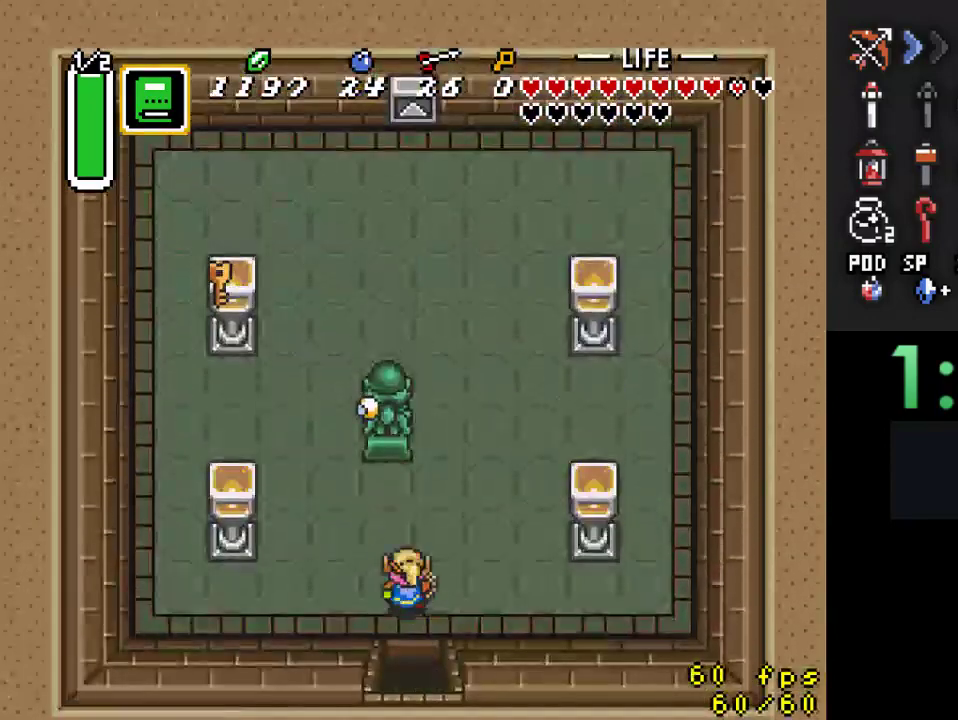
{"buttons": ["DPAD_UP"], "events": [[500, "DPAD_LEFT", "up"]]}
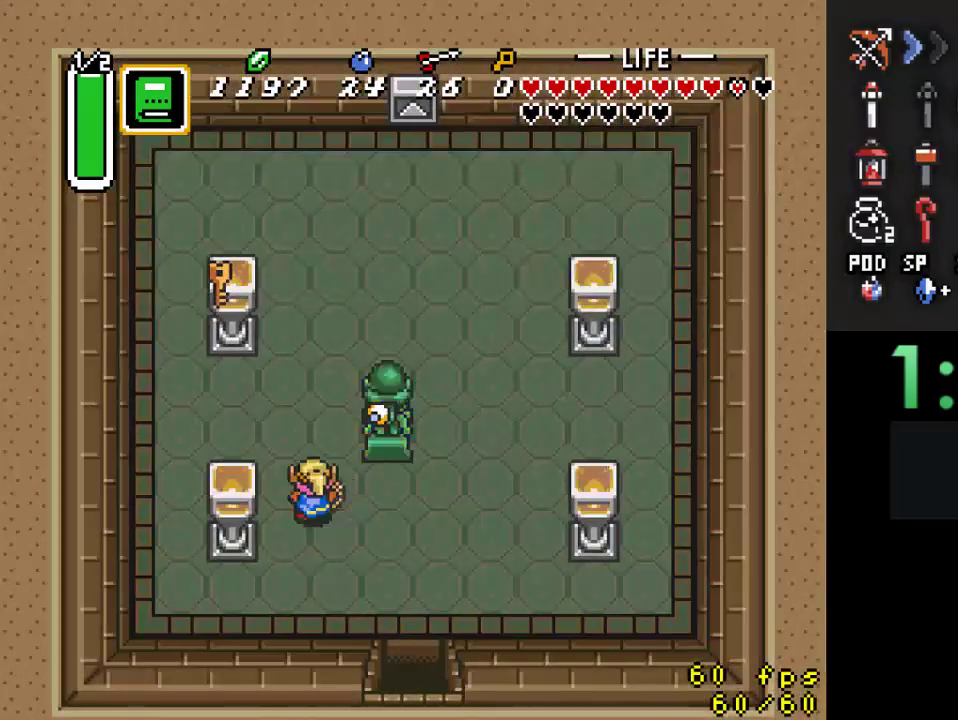
{"buttons": ["DPAD_UP", "DPAD_RIGHT"], "events": [[500, "DPAD_RIGHT", "down"]]}
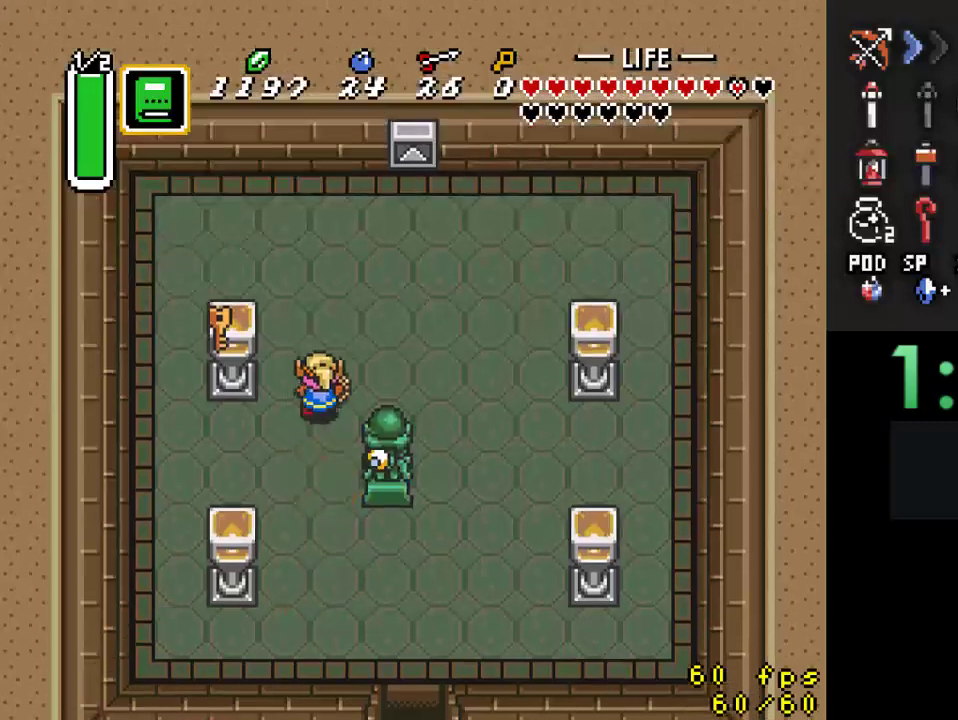
{"buttons": ["A"], "events": [[133, "DPAD_RIGHT", "up"], [167, "DPAD_LEFT", "down"], [167, "DPAD_UP", "up"], [233, "A", "down"], [333, "DPAD_LEFT", "up"]]}
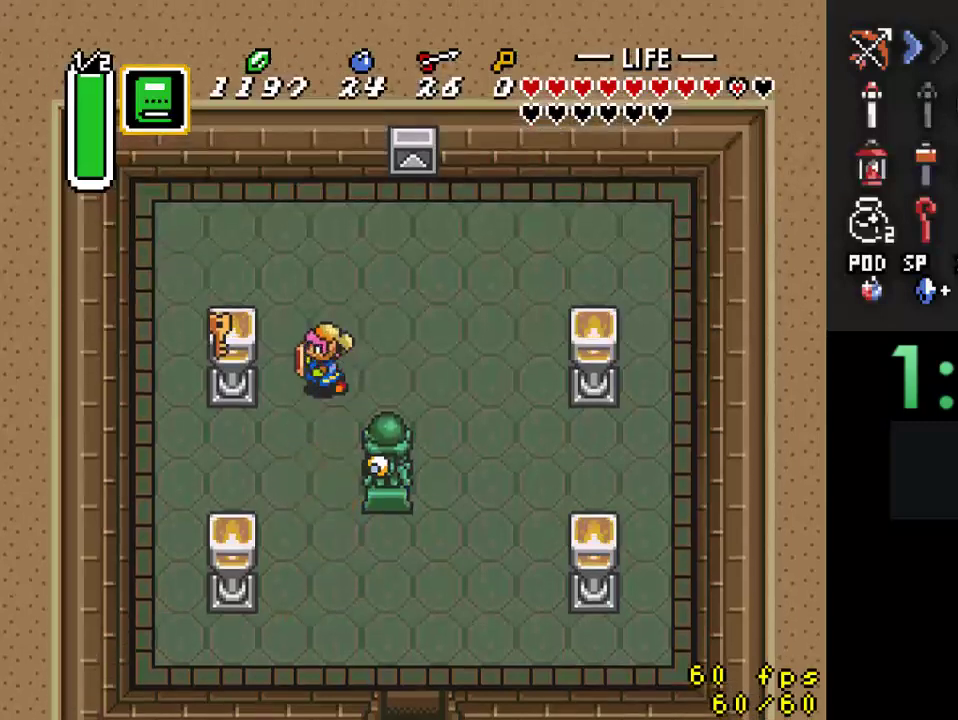
{"buttons": [], "events": [[367, "A", "up"]]}
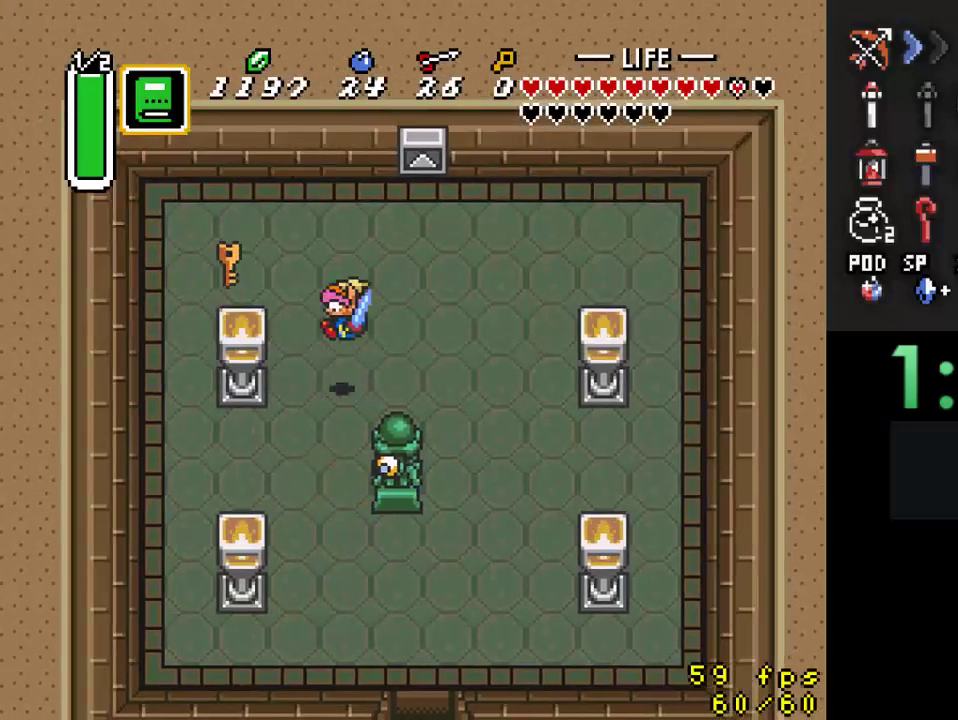
{"buttons": ["DPAD_UP", "DPAD_LEFT"], "events": [[133, "DPAD_LEFT", "down"], [233, "DPAD_UP", "down"]]}
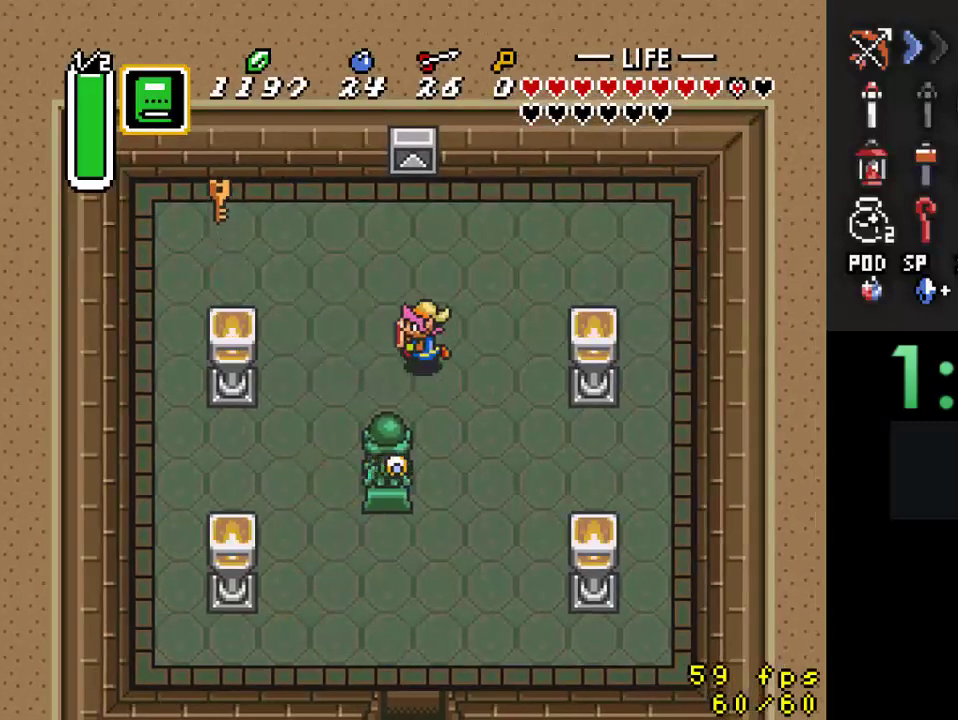
{"buttons": ["DPAD_LEFT"], "events": [[333, "DPAD_UP", "up"]]}
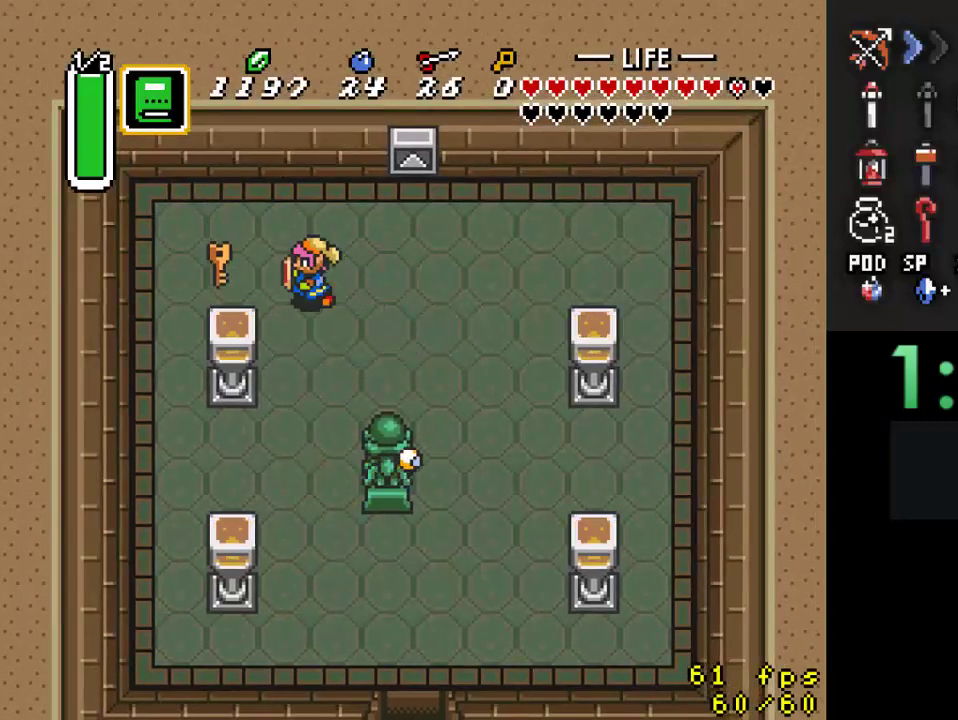
{"buttons": ["DPAD_DOWN", "DPAD_RIGHT"], "events": [[33, "DPAD_UP", "down"], [267, "DPAD_UP", "up"], [300, "DPAD_DOWN", "down"], [333, "DPAD_LEFT", "up"], [433, "DPAD_RIGHT", "down"]]}
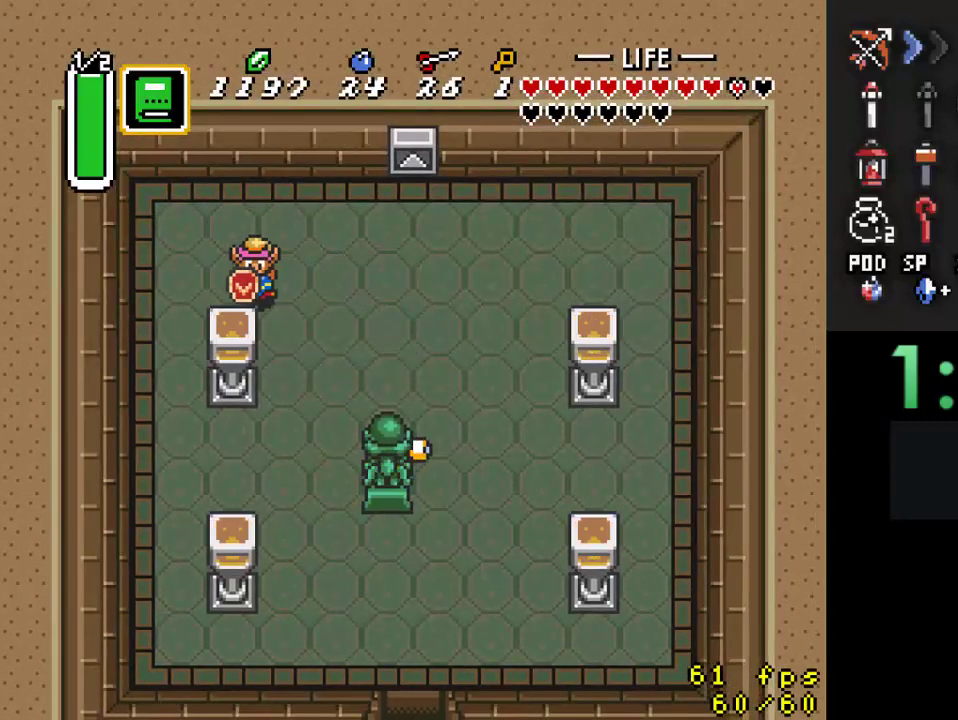
{"buttons": ["DPAD_DOWN"], "events": [[200, "DPAD_RIGHT", "up"]]}
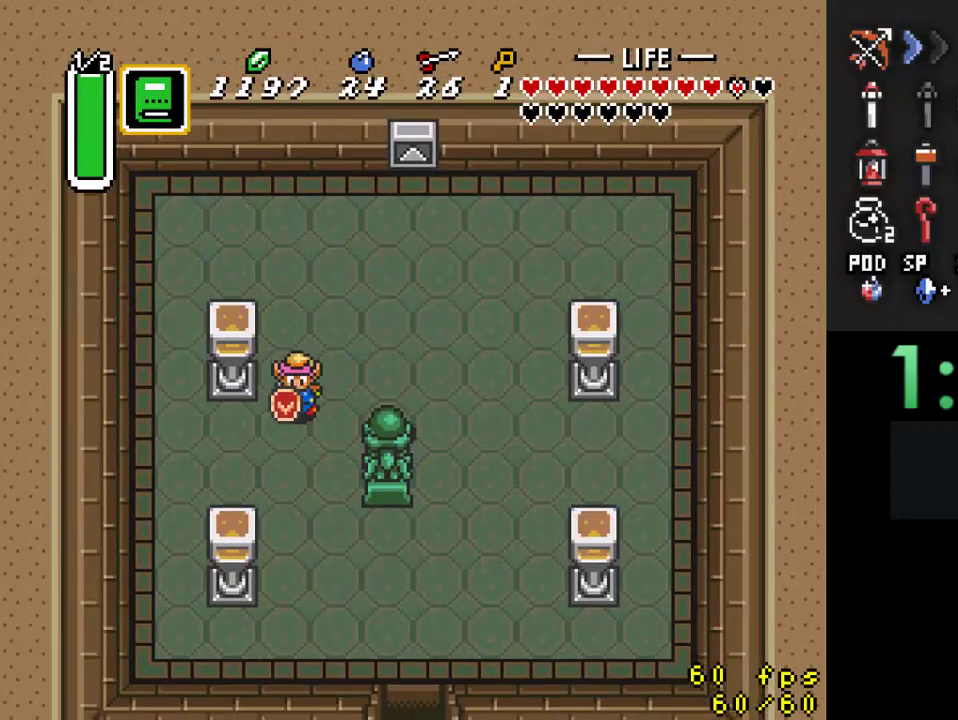
{"buttons": ["DPAD_DOWN", "DPAD_RIGHT"], "events": [[400, "DPAD_RIGHT", "down"]]}
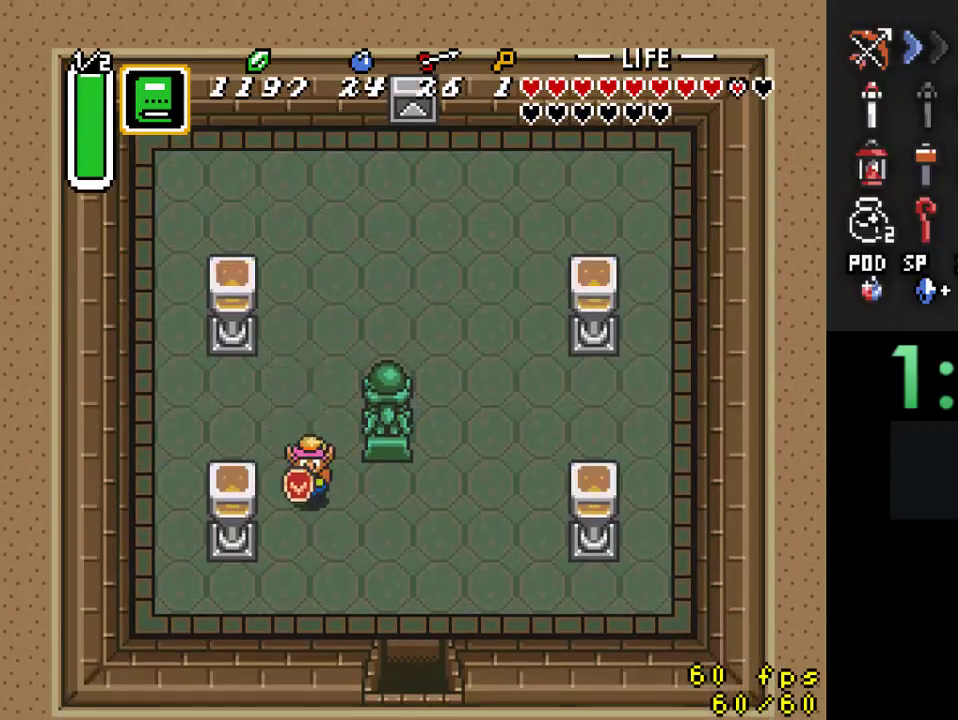
{"buttons": ["DPAD_DOWN"], "events": [[500, "DPAD_RIGHT", "up"]]}
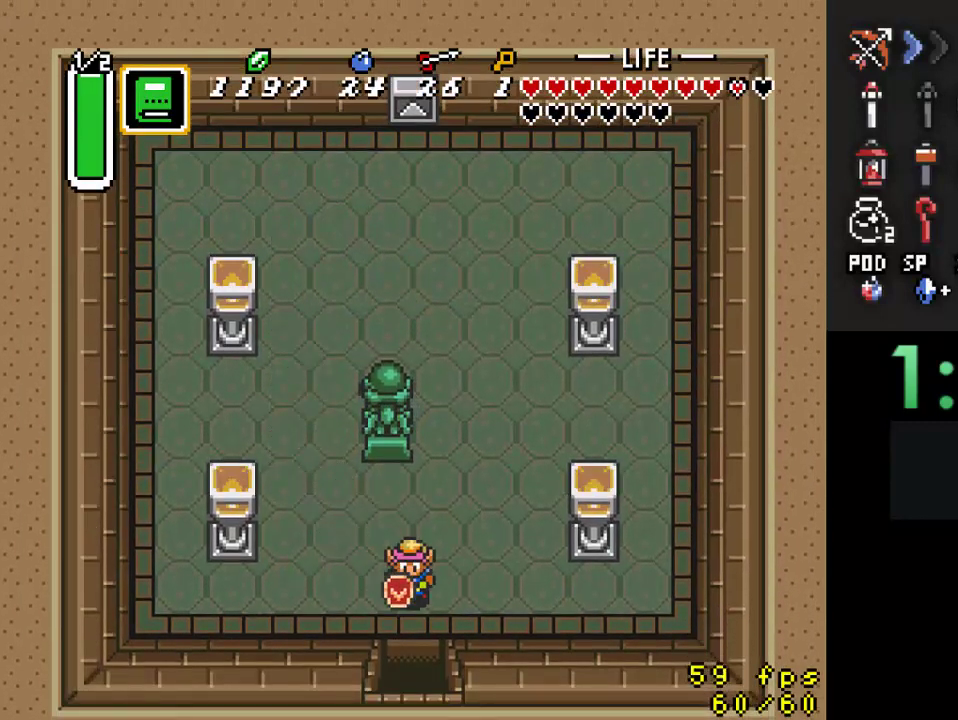
{"buttons": ["DPAD_DOWN"], "events": []}
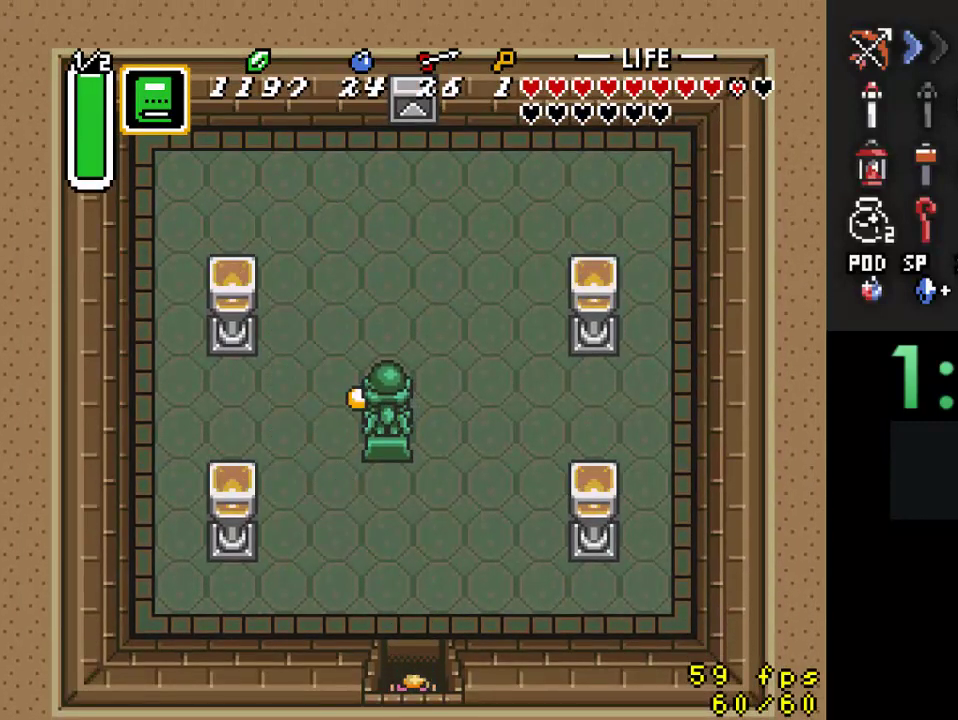
{"buttons": [], "events": [[500, "DPAD_DOWN", "up"]]}
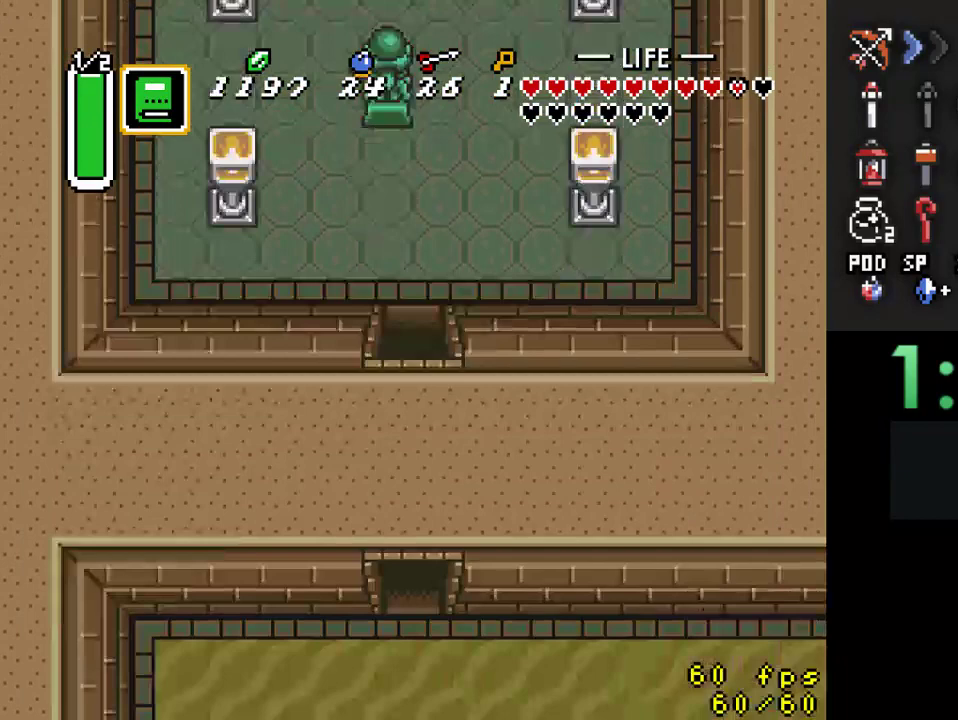
{"buttons": [], "events": []}
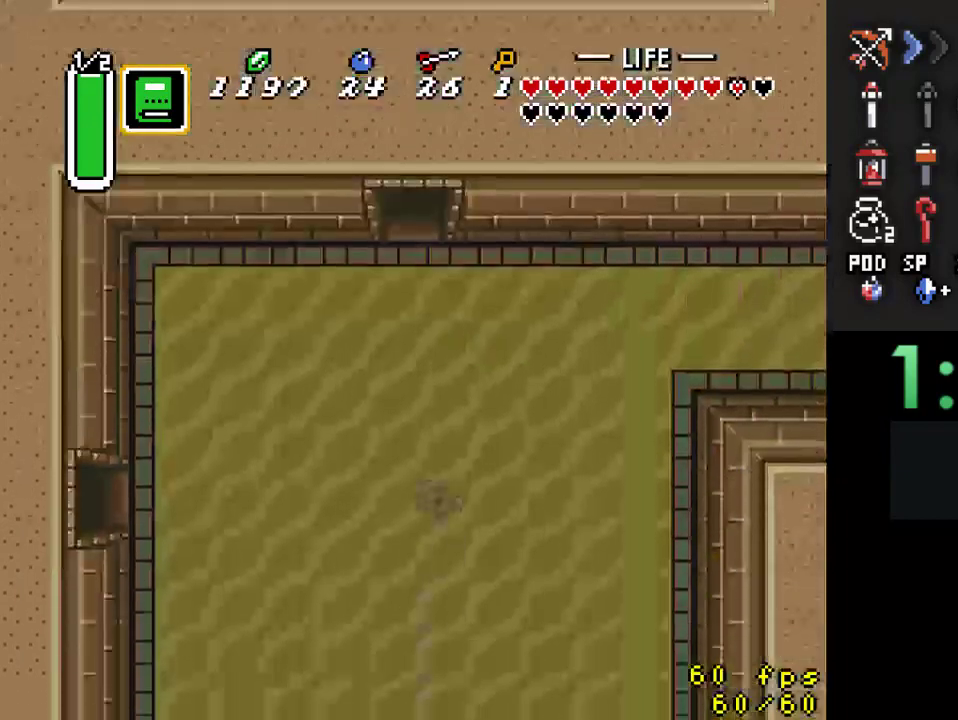
{"buttons": [], "events": []}
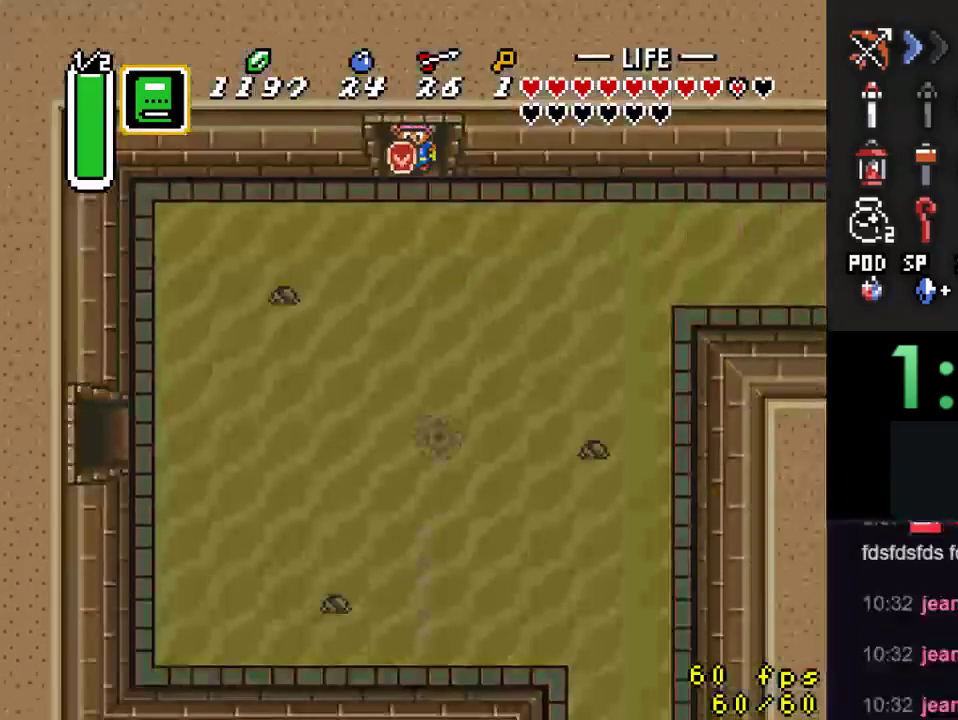
{"buttons": ["DPAD_DOWN"], "events": [[433, "DPAD_DOWN", "down"]]}
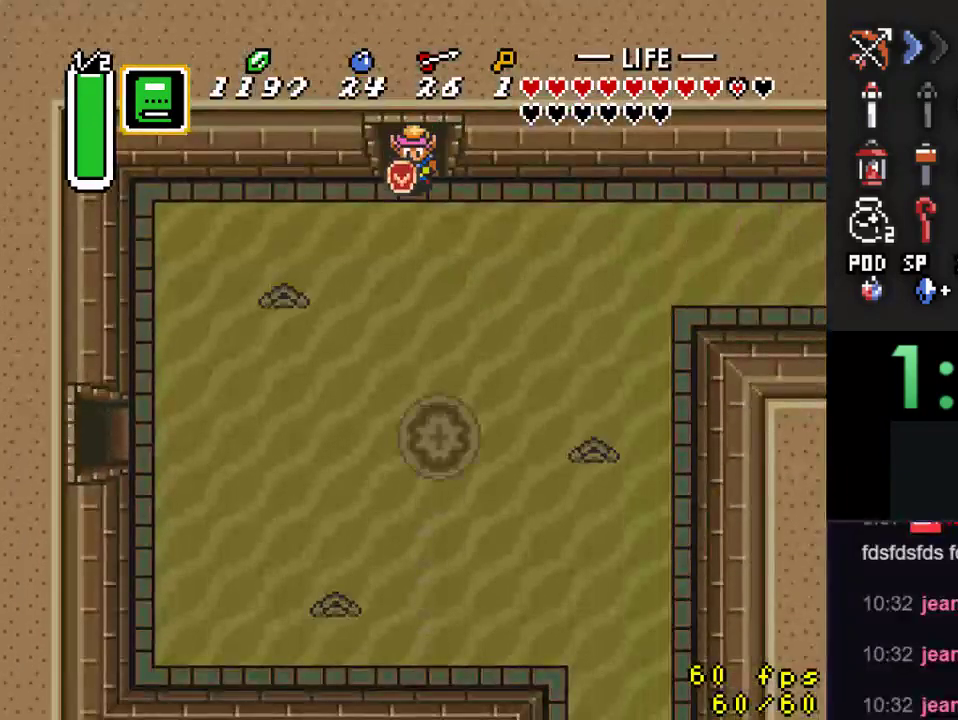
{"buttons": ["A", "DPAD_RIGHT"], "events": [[33, "DPAD_RIGHT", "down"], [200, "DPAD_DOWN", "up"], [467, "A", "down"]]}